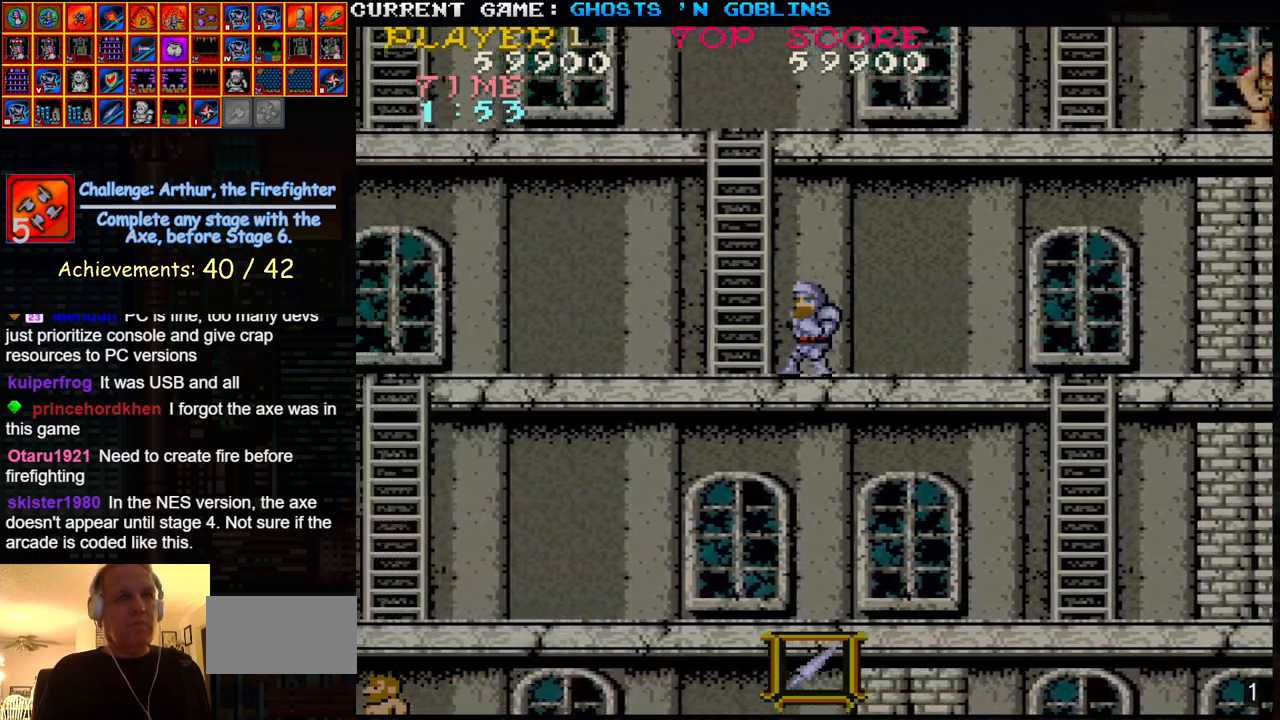
Gameplay with a controller (arcade stick); each line is a JSON object with the inputs held at the frame after it (dt_ms = milliseconds from this image to that frame). "events" lists button and stick changes between this image and that frame as [ms after this image, input, new state], when the widget could be followed in between. Not read: L3 R3.
{"dt_ms": 500, "buttons": [], "left_stick": "up-right", "events": [[133, "left_stick", "up"], [200, "left_stick", "up-right"]]}
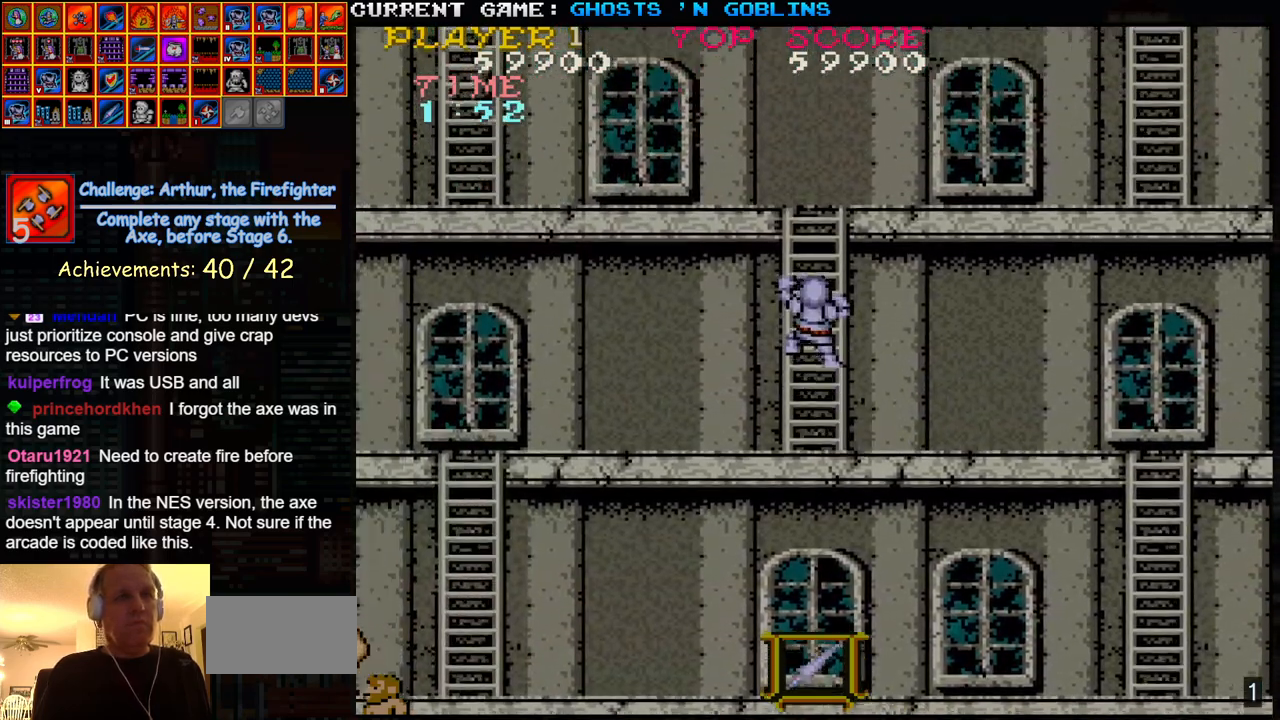
{"dt_ms": 500, "buttons": [], "left_stick": "up-right", "events": []}
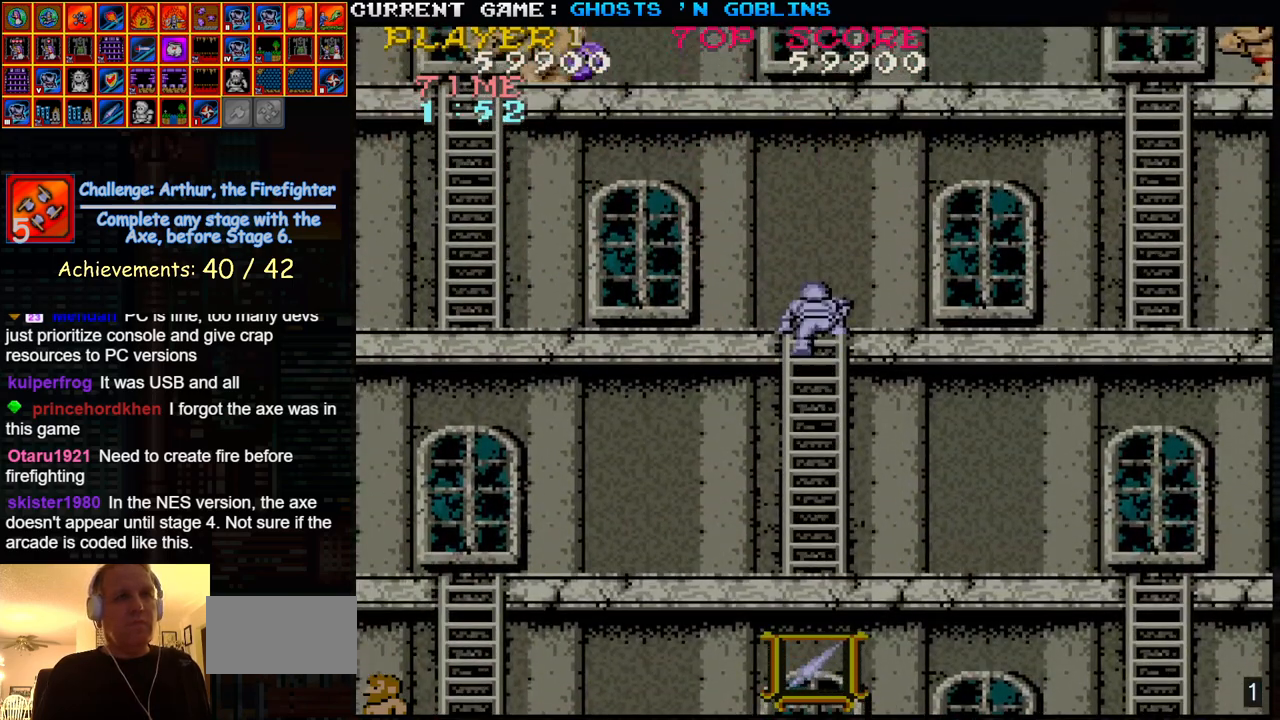
{"dt_ms": 500, "buttons": [], "left_stick": "right", "events": [[450, "left_stick", "right"]]}
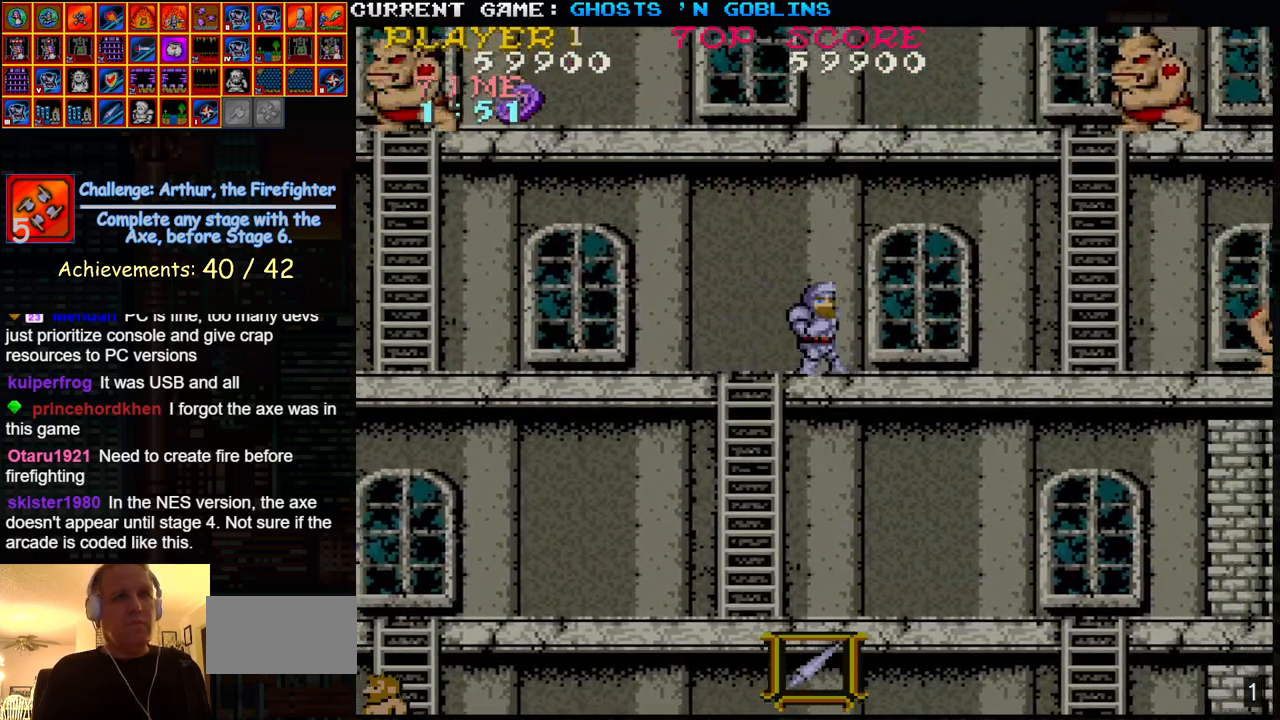
{"dt_ms": 500, "buttons": [], "left_stick": "center", "events": [[33, "SQUARE", "down"], [100, "left_stick", "center"], [117, "SQUARE", "up"], [167, "left_stick", "right"], [217, "SQUARE", "down"], [283, "SQUARE", "up"], [317, "left_stick", "center"], [400, "SQUARE", "down"], [467, "SQUARE", "up"]]}
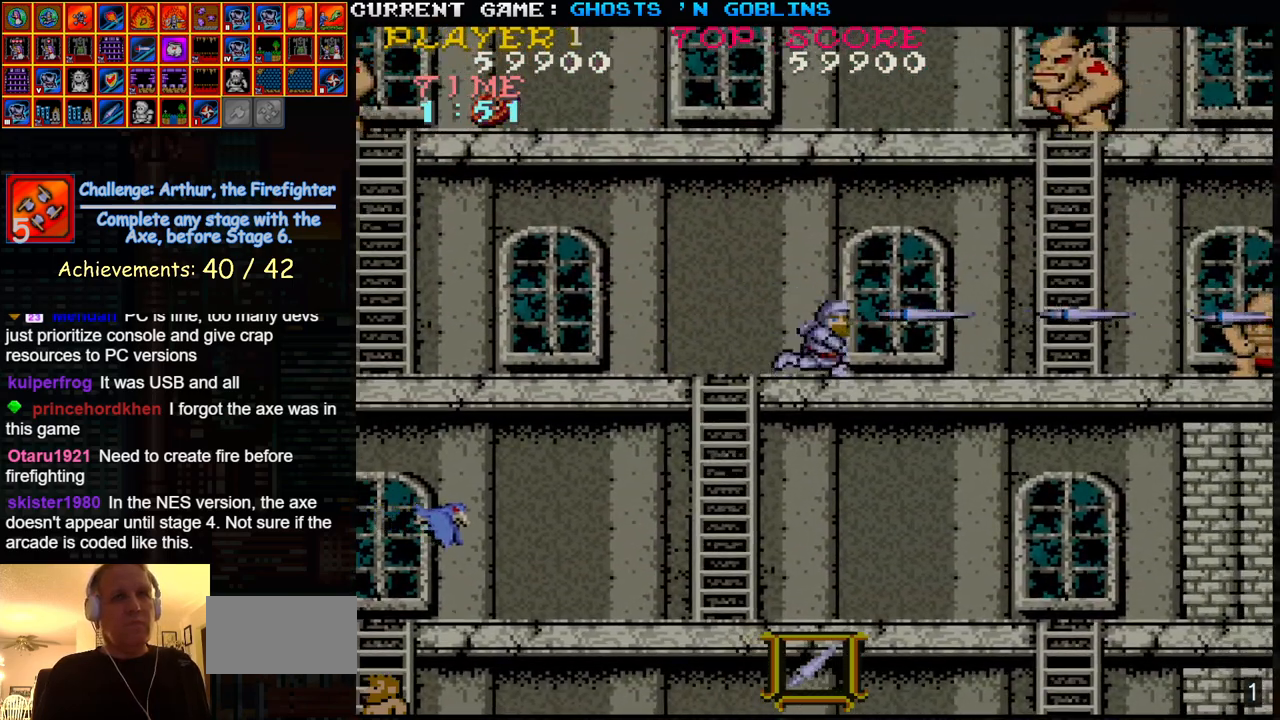
{"dt_ms": 500, "buttons": [], "left_stick": "center", "events": [[83, "SQUARE", "down"], [133, "SQUARE", "up"], [250, "SQUARE", "down"], [317, "SQUARE", "up"], [433, "SQUARE", "down"], [500, "SQUARE", "up"]]}
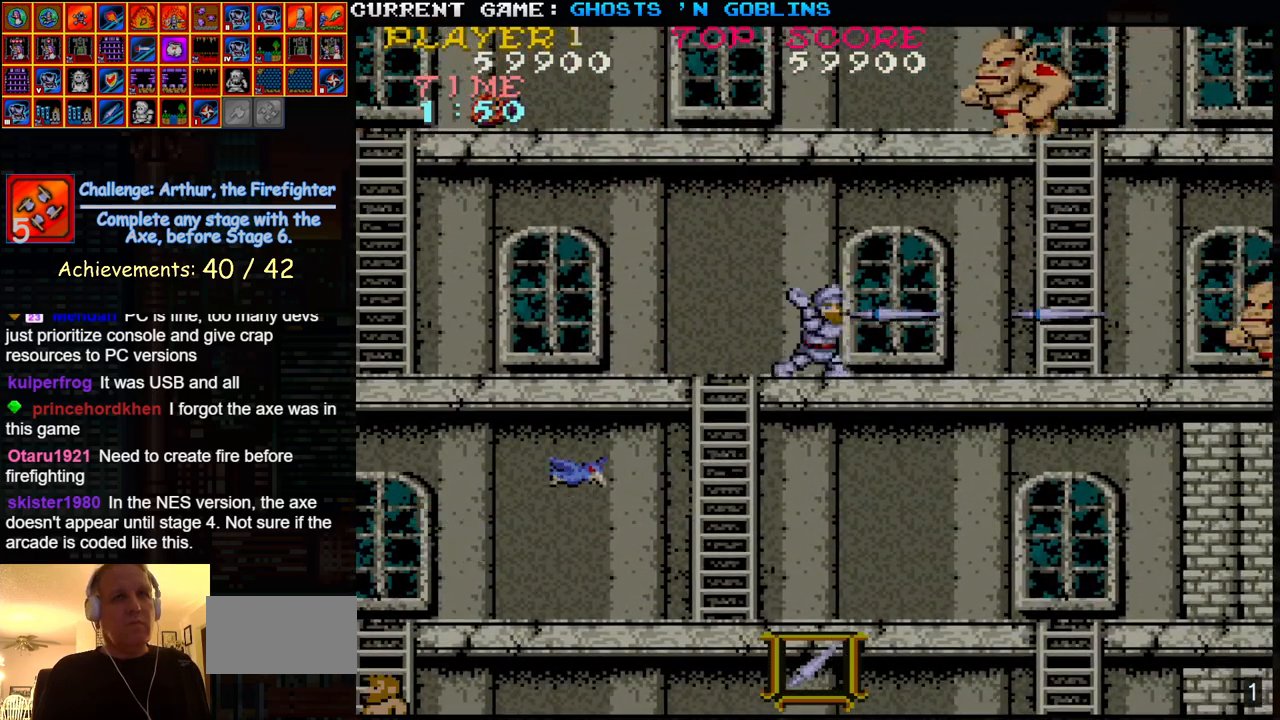
{"dt_ms": 500, "buttons": ["SQUARE"], "left_stick": "center", "events": [[100, "SQUARE", "down"], [183, "SQUARE", "up"], [283, "SQUARE", "down"], [367, "SQUARE", "up"], [467, "SQUARE", "down"]]}
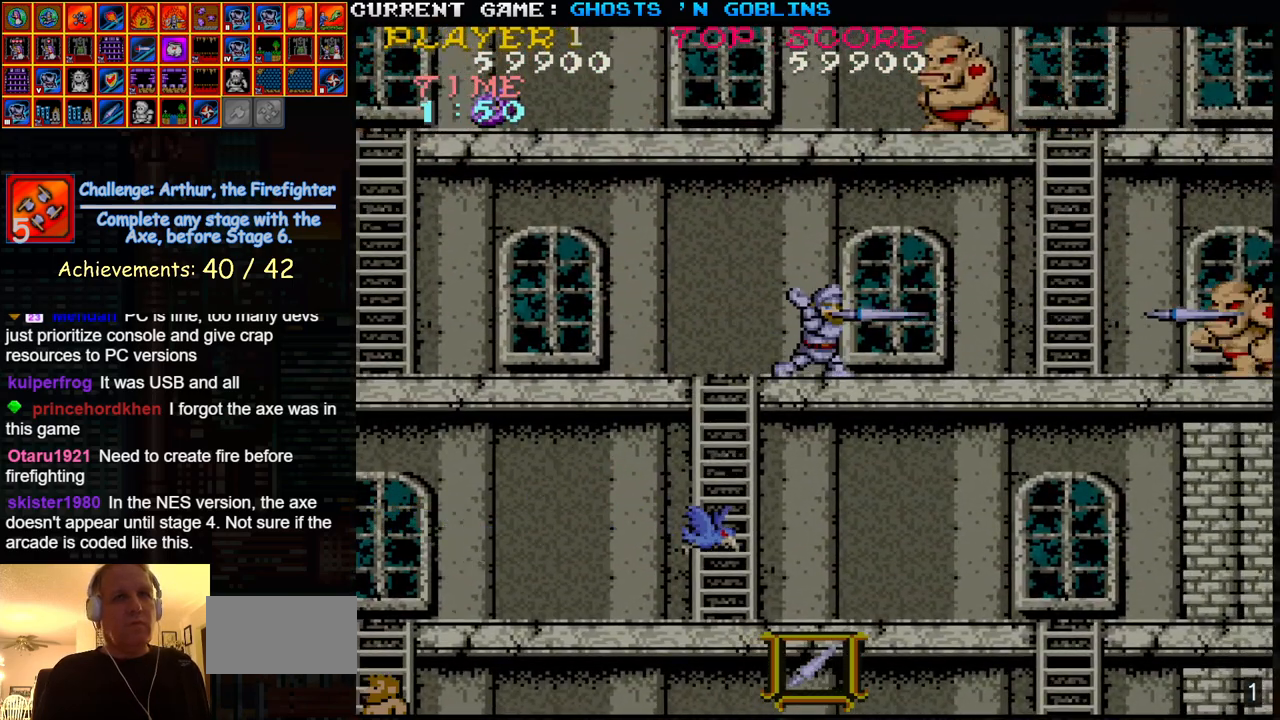
{"dt_ms": 500, "buttons": [], "left_stick": "right", "events": [[50, "SQUARE", "up"], [133, "SQUARE", "down"], [200, "left_stick", "right"], [217, "SQUARE", "up"]]}
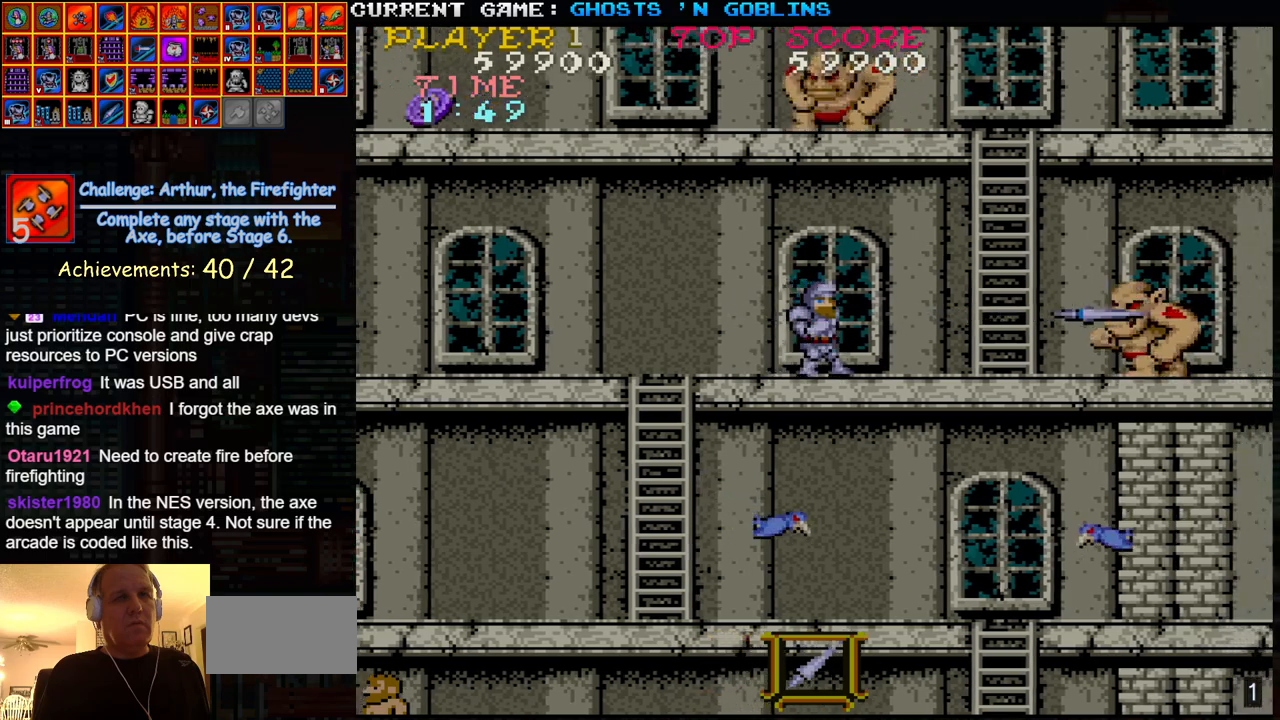
{"dt_ms": 500, "buttons": [], "left_stick": "center", "events": [[400, "SQUARE", "down"], [467, "SQUARE", "up"], [483, "left_stick", "center"]]}
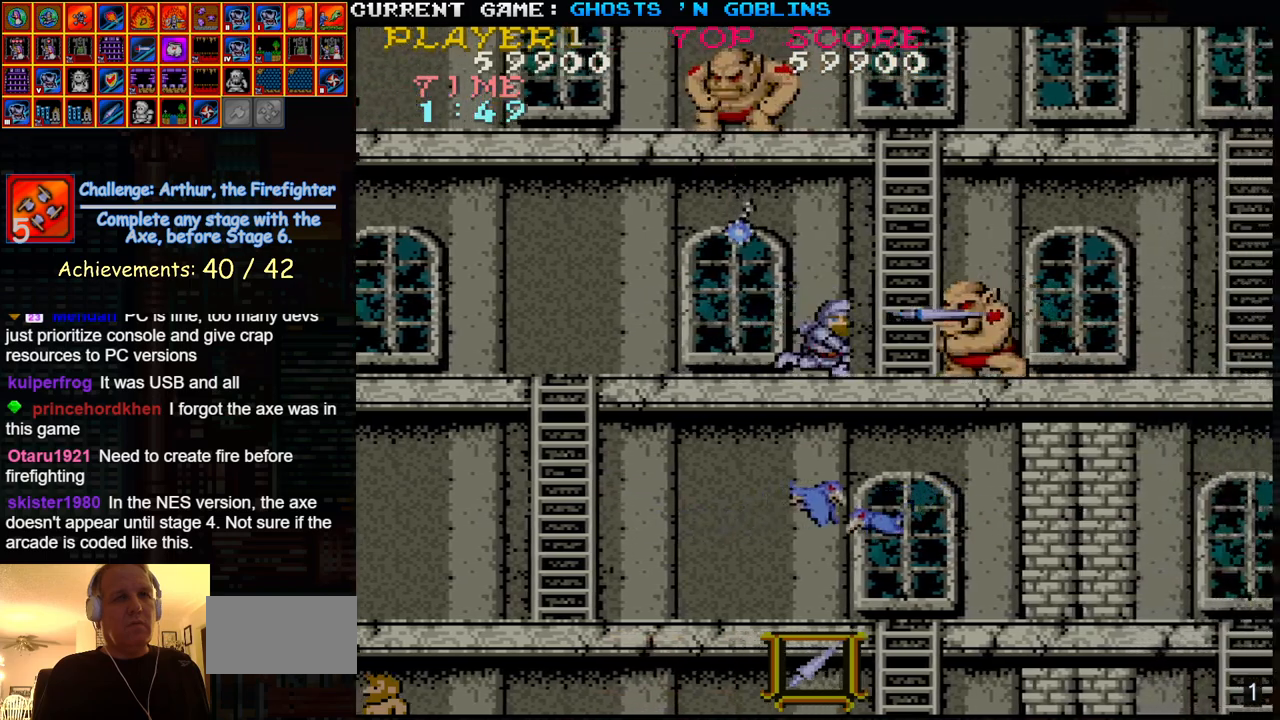
{"dt_ms": 500, "buttons": ["SQUARE"], "left_stick": "center", "events": [[50, "SQUARE", "down"], [50, "left_stick", "right"], [100, "left_stick", "center"], [117, "SQUARE", "up"], [183, "left_stick", "right"], [200, "SQUARE", "down"], [250, "left_stick", "center"], [267, "SQUARE", "up"], [333, "SQUARE", "down"], [333, "left_stick", "right"], [433, "SQUARE", "up"], [483, "left_stick", "center"], [500, "SQUARE", "down"]]}
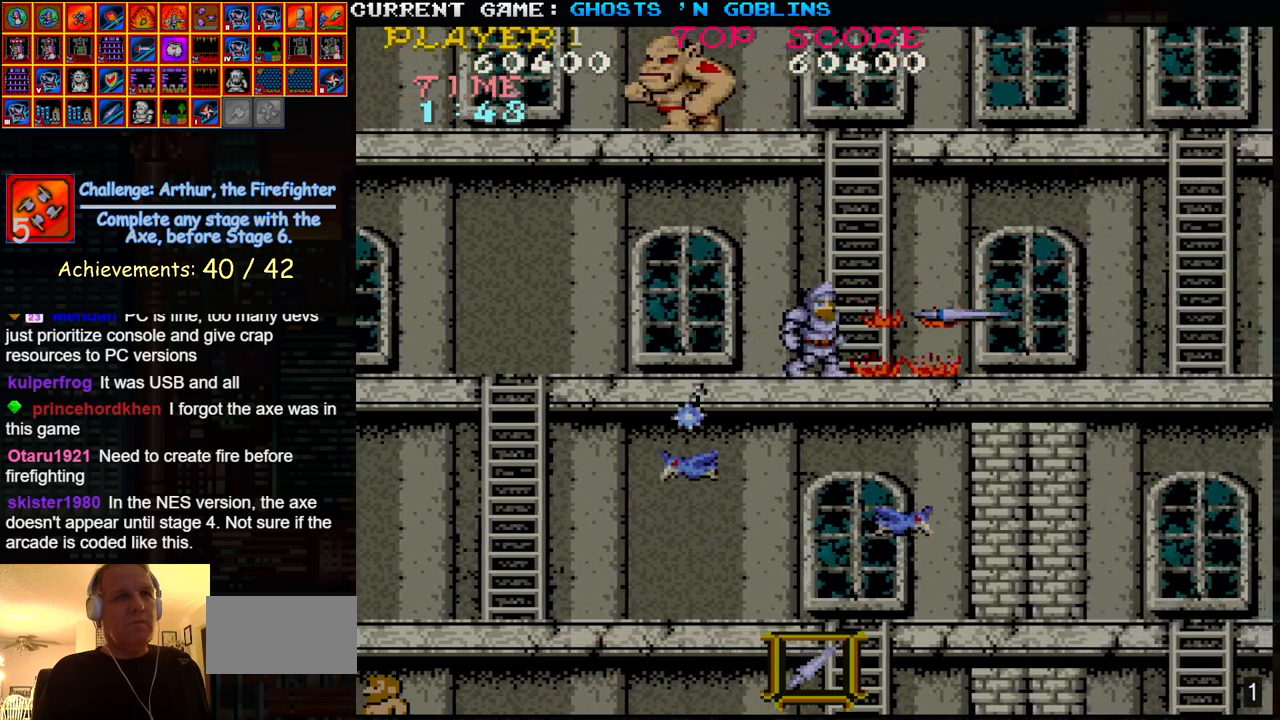
{"dt_ms": 500, "buttons": [], "left_stick": "right", "events": [[50, "left_stick", "right"], [100, "SQUARE", "up"]]}
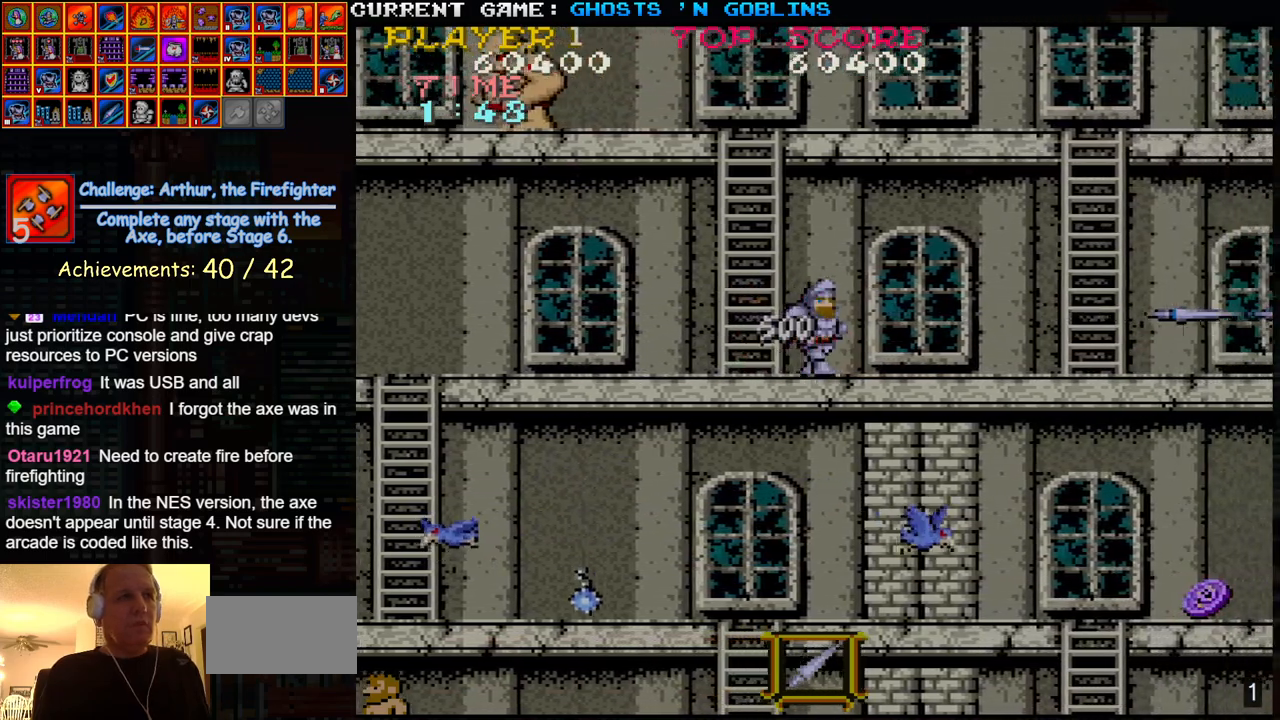
{"dt_ms": 500, "buttons": [], "left_stick": "right", "events": []}
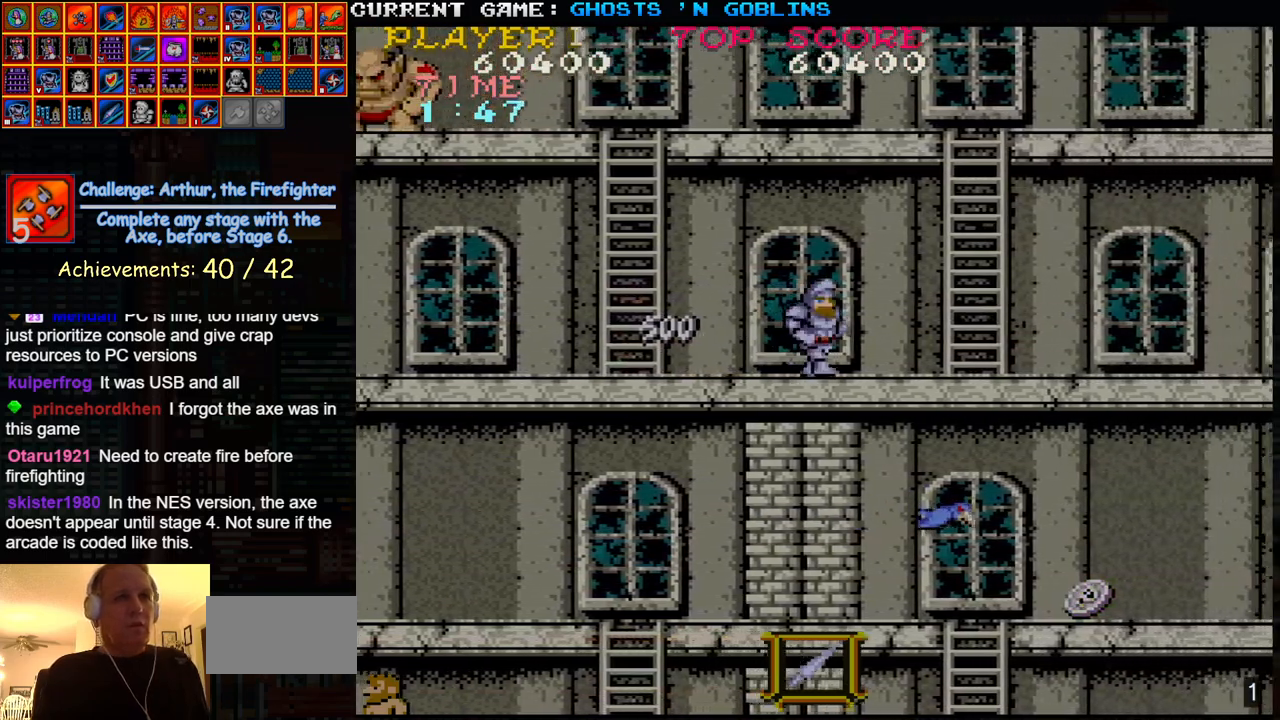
{"dt_ms": 500, "buttons": [], "left_stick": "right", "events": []}
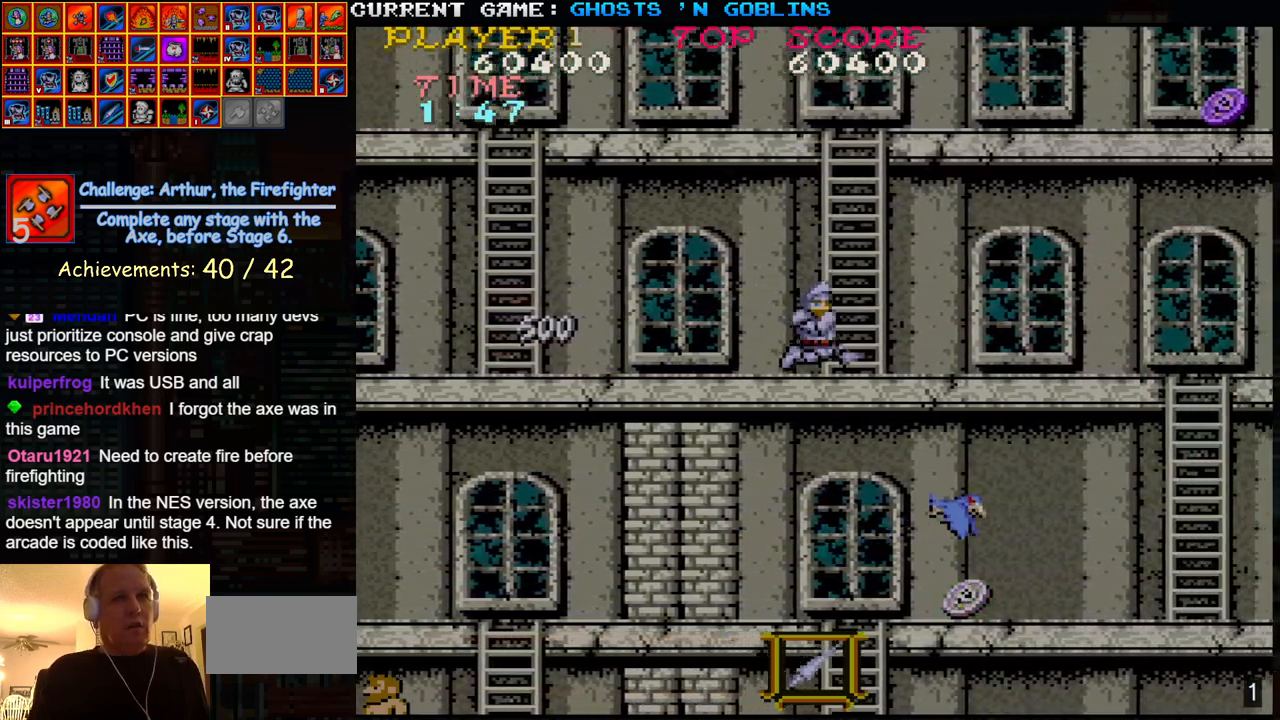
{"dt_ms": 500, "buttons": [], "left_stick": "right", "events": []}
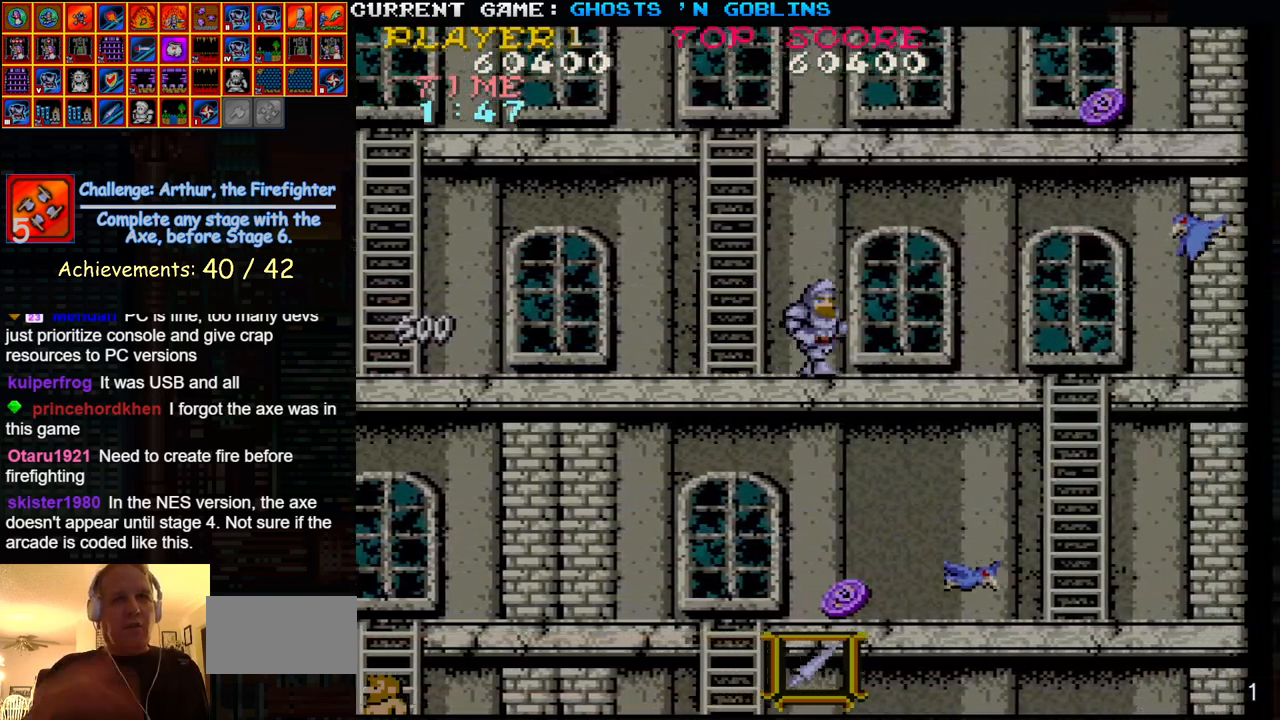
{"dt_ms": 500, "buttons": [], "left_stick": "center", "events": [[400, "left_stick", "center"]]}
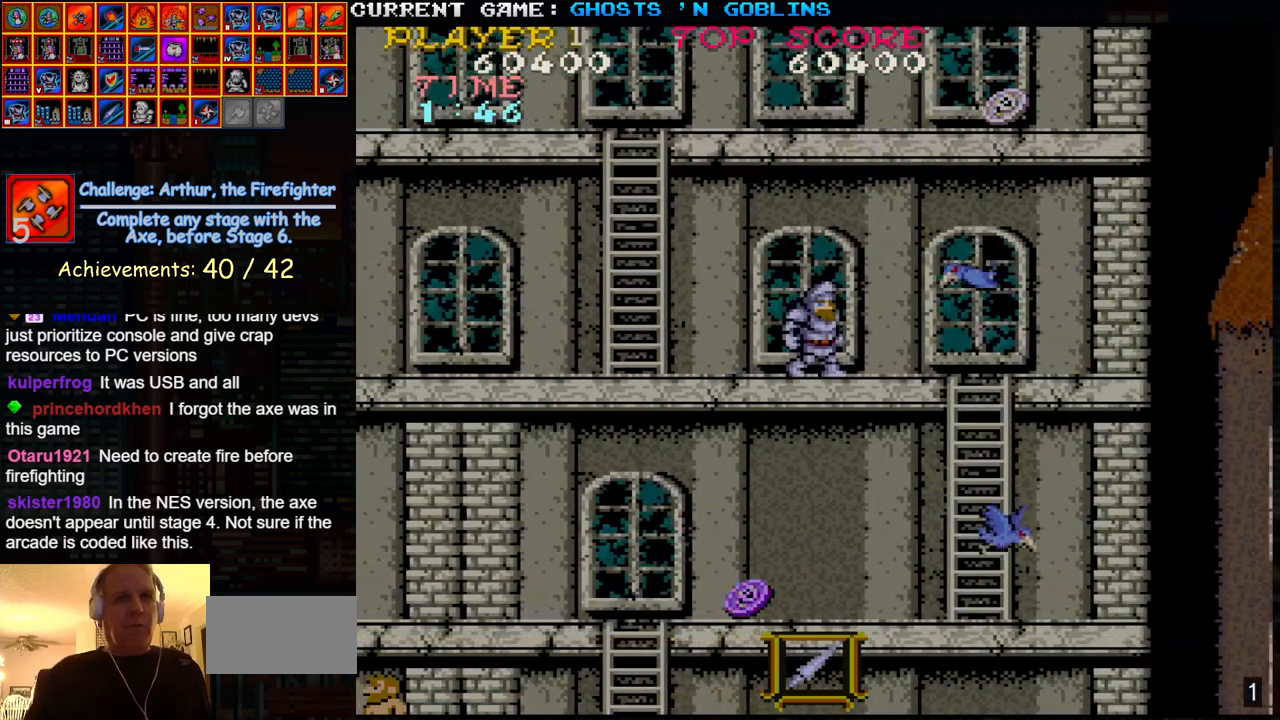
{"dt_ms": 500, "buttons": ["SQUARE"], "left_stick": "down", "events": [[67, "left_stick", "right"], [217, "left_stick", "down"], [383, "SQUARE", "down"]]}
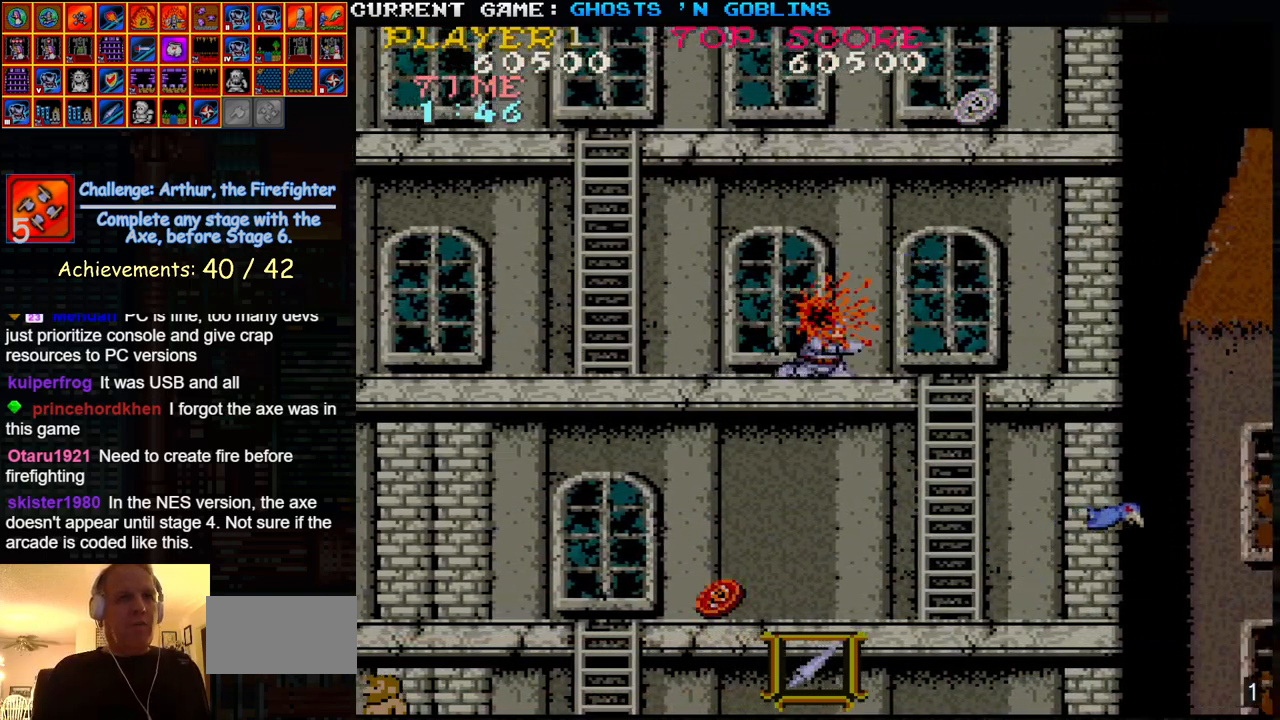
{"dt_ms": 500, "buttons": [], "left_stick": "up", "events": [[67, "SQUARE", "up"], [150, "SQUARE", "down"], [283, "SQUARE", "up"], [333, "left_stick", "center"], [400, "left_stick", "up"]]}
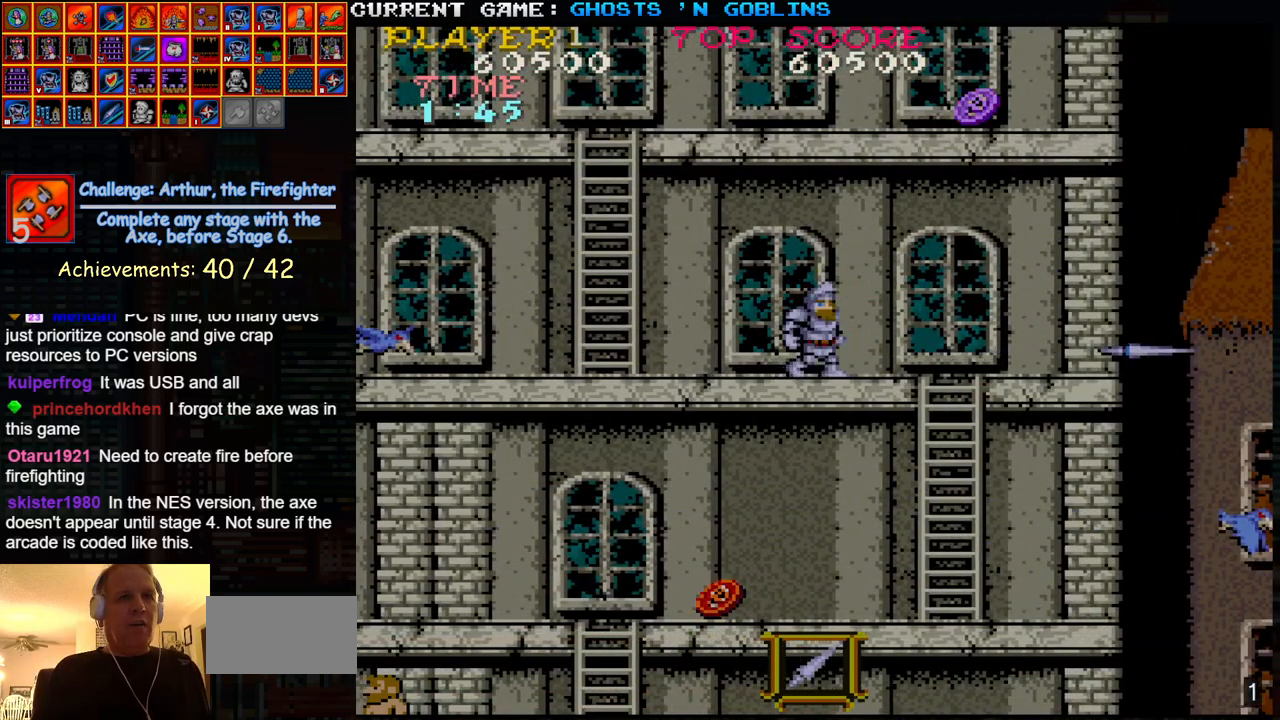
{"dt_ms": 500, "buttons": [], "left_stick": "right", "events": [[33, "left_stick", "right"]]}
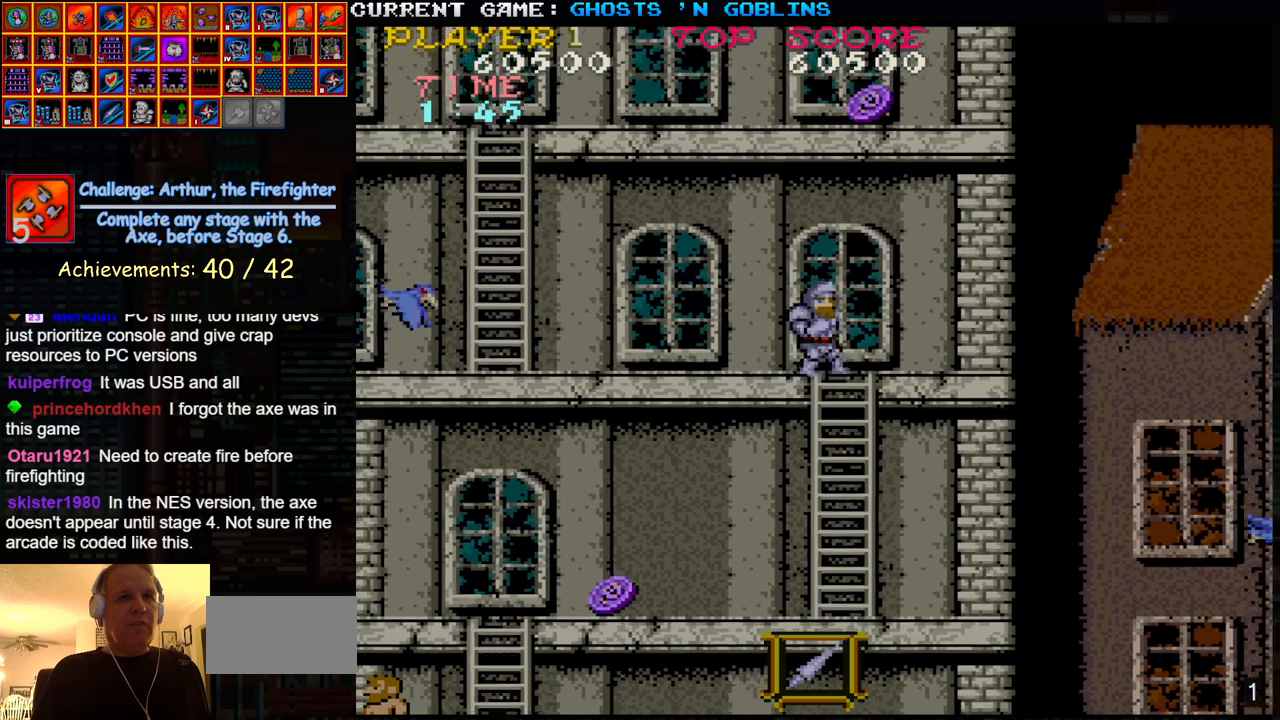
{"dt_ms": 500, "buttons": [], "left_stick": "down-left", "events": [[50, "left_stick", "down"], [233, "left_stick", "down-left"]]}
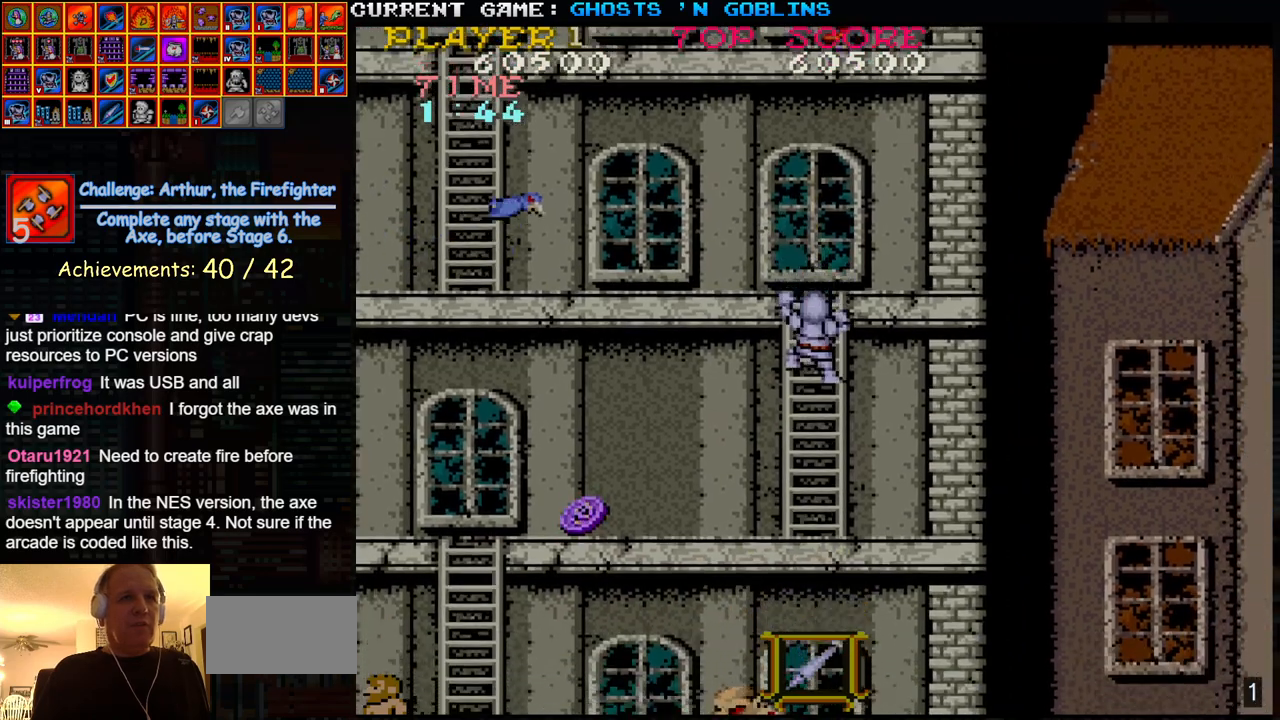
{"dt_ms": 500, "buttons": [], "left_stick": "down-left", "events": []}
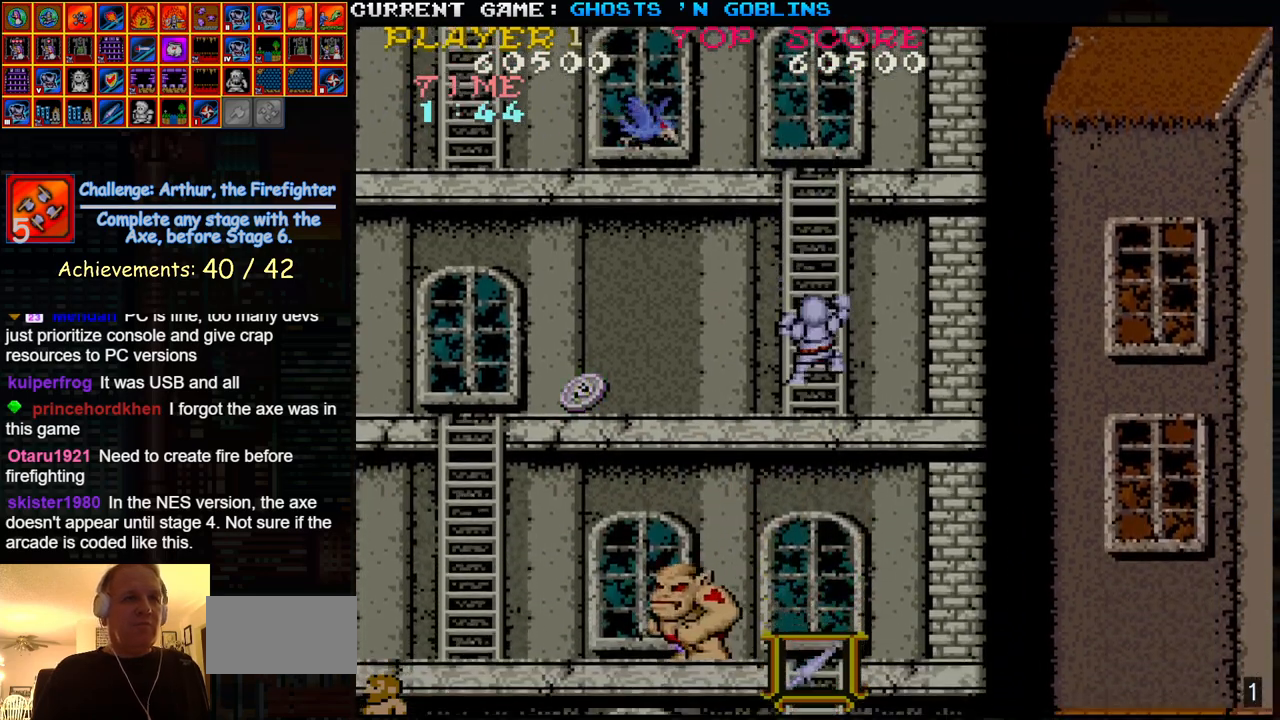
{"dt_ms": 500, "buttons": [], "left_stick": "left", "events": [[183, "left_stick", "left"]]}
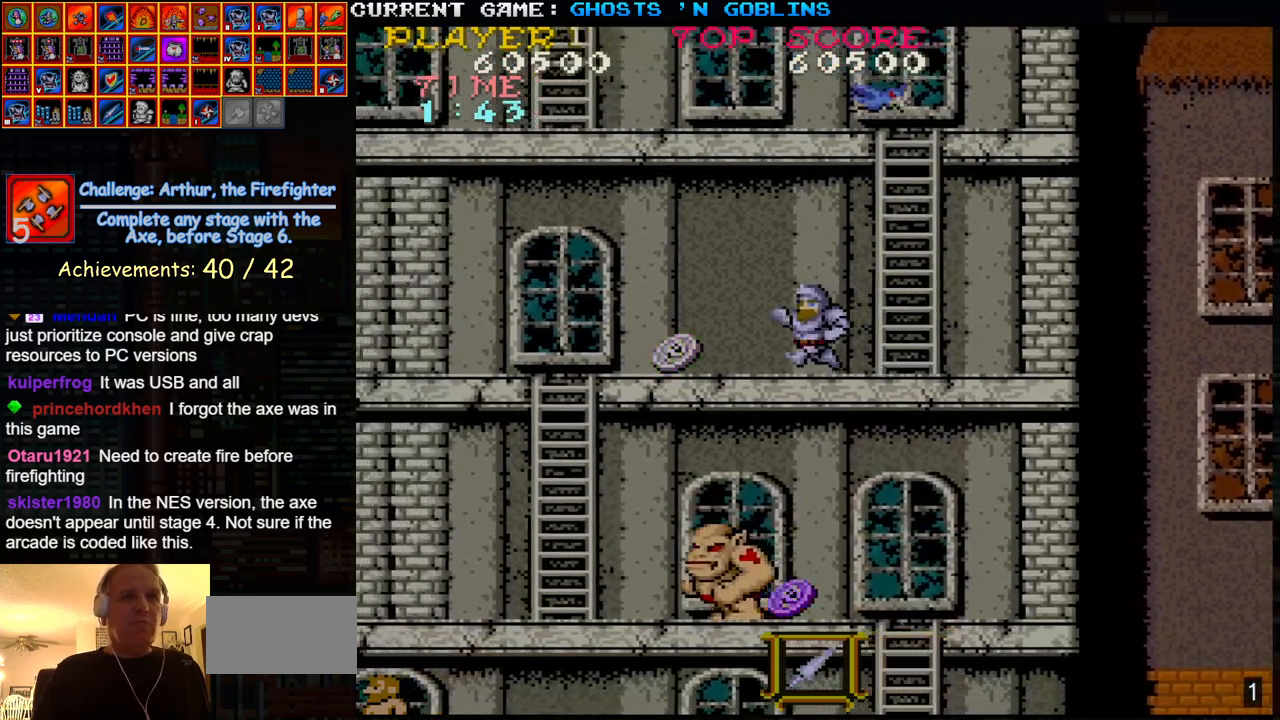
{"dt_ms": 500, "buttons": [], "left_stick": "left", "events": []}
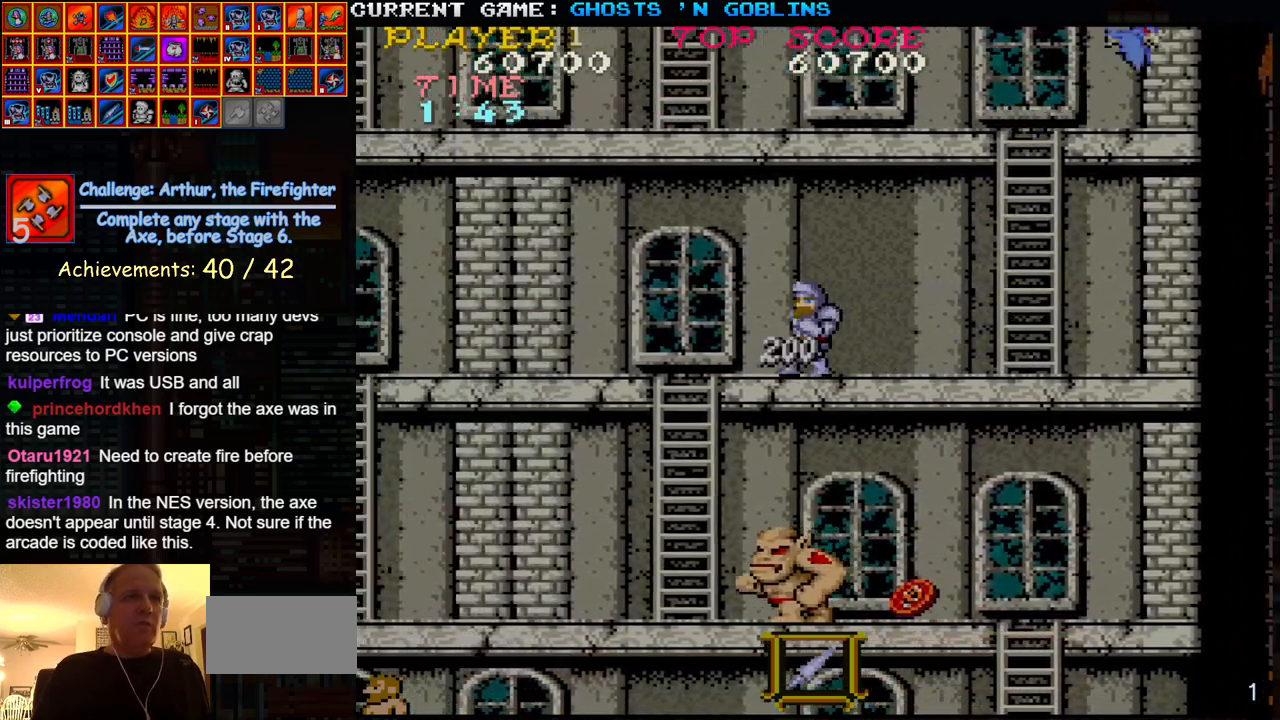
{"dt_ms": 500, "buttons": [], "left_stick": "center", "events": [[383, "left_stick", "center"]]}
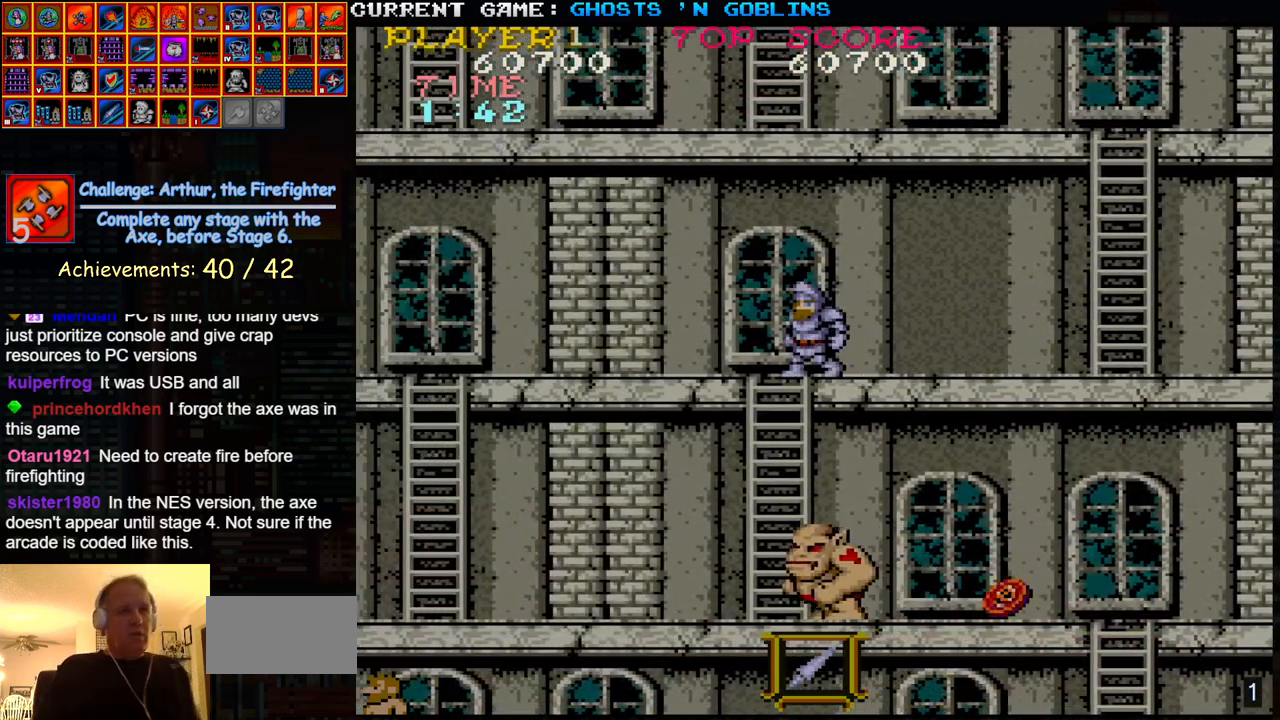
{"dt_ms": 500, "buttons": [], "left_stick": "center", "events": []}
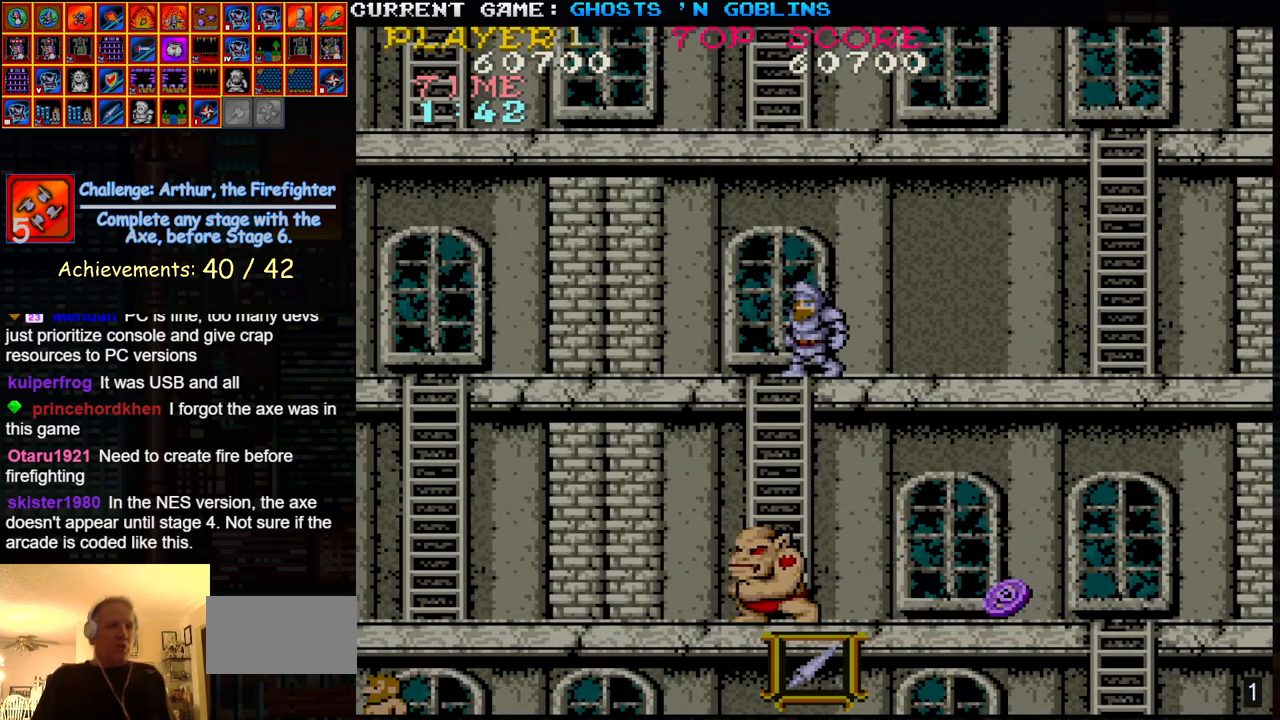
{"dt_ms": 500, "buttons": [], "left_stick": "center", "events": [[33, "SQUARE", "down"], [67, "SQUARE", "up"], [183, "SQUARE", "down"], [317, "SQUARE", "up"]]}
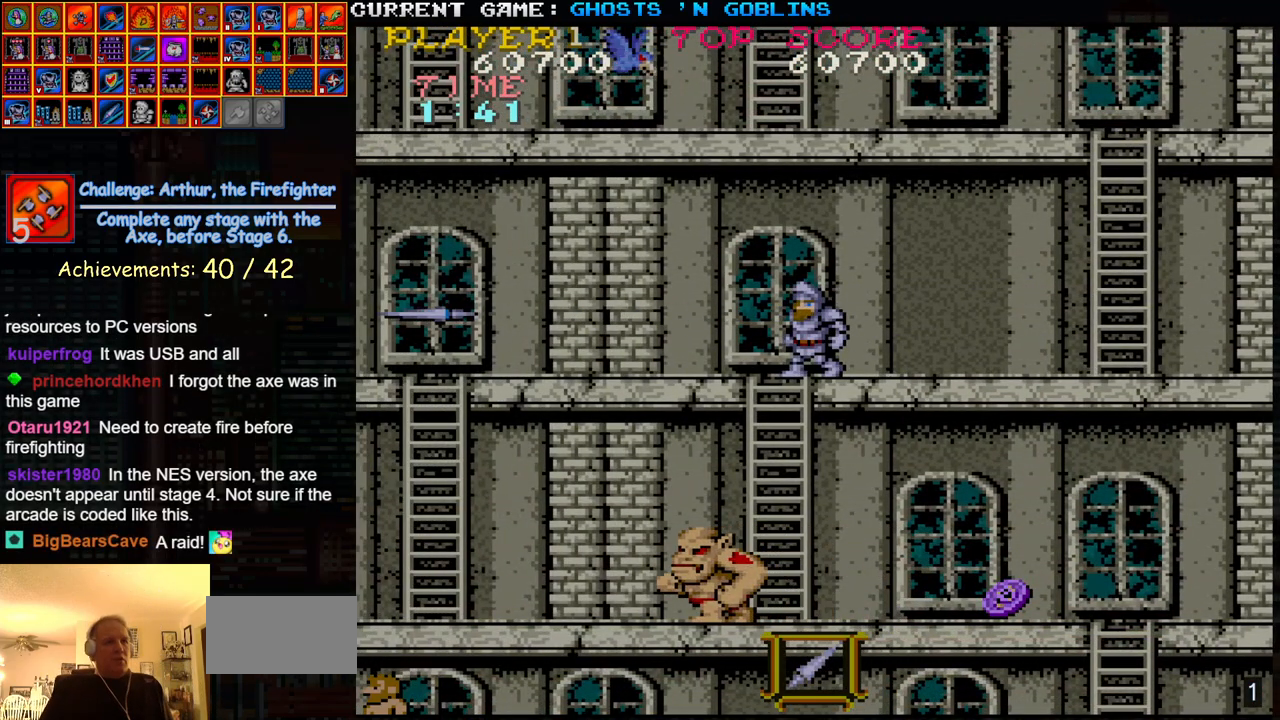
{"dt_ms": 500, "buttons": [], "left_stick": "left", "events": [[450, "left_stick", "left"]]}
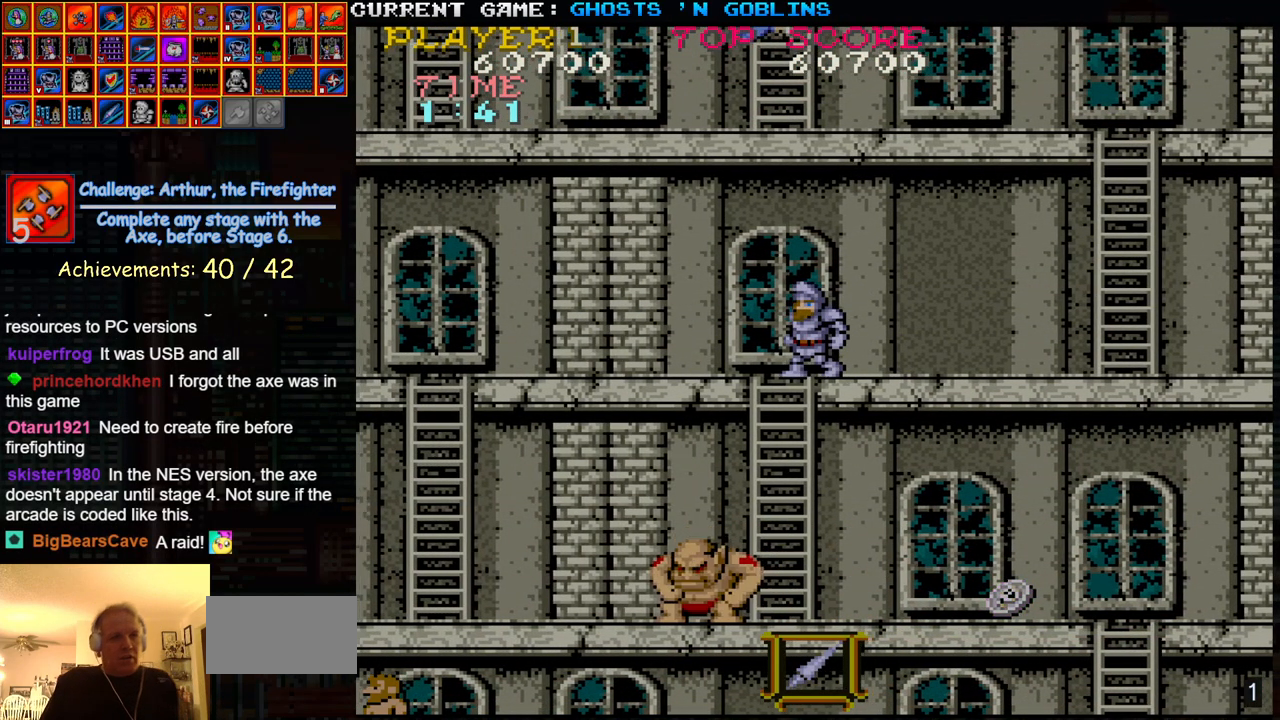
{"dt_ms": 500, "buttons": [], "left_stick": "center", "events": [[83, "left_stick", "down"], [133, "left_stick", "down-right"], [350, "left_stick", "center"]]}
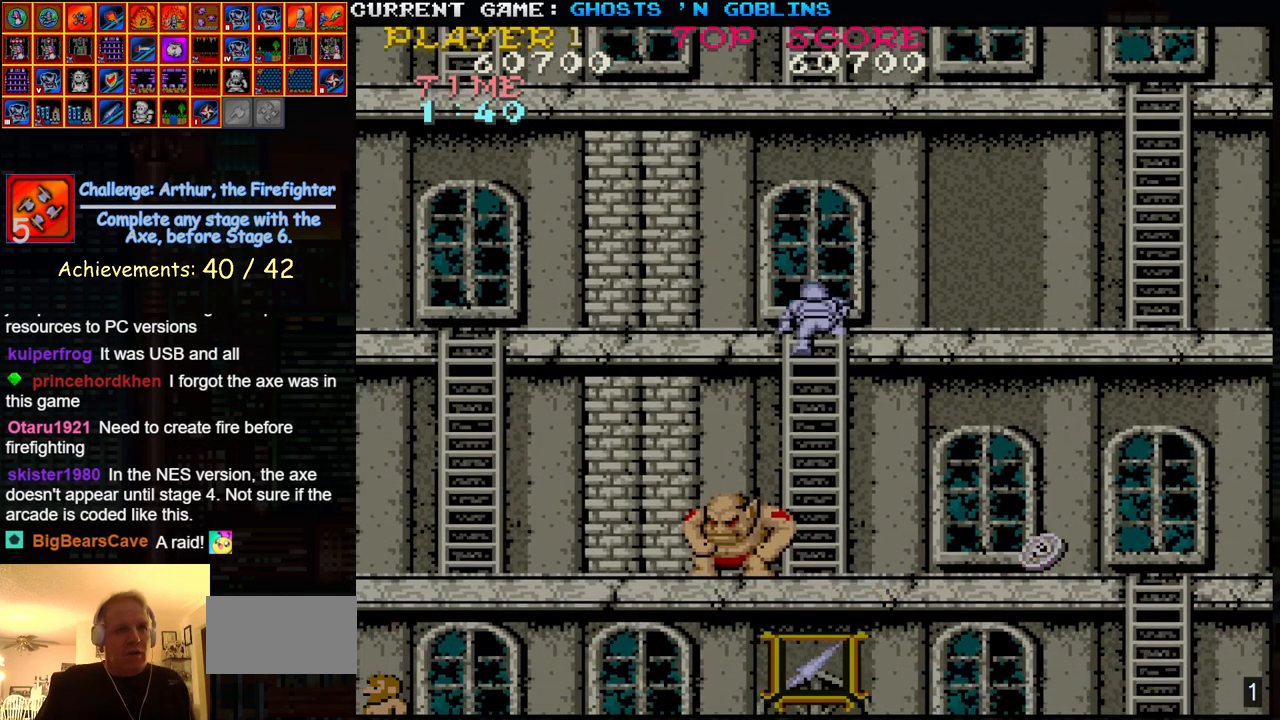
{"dt_ms": 500, "buttons": [], "left_stick": "center", "events": []}
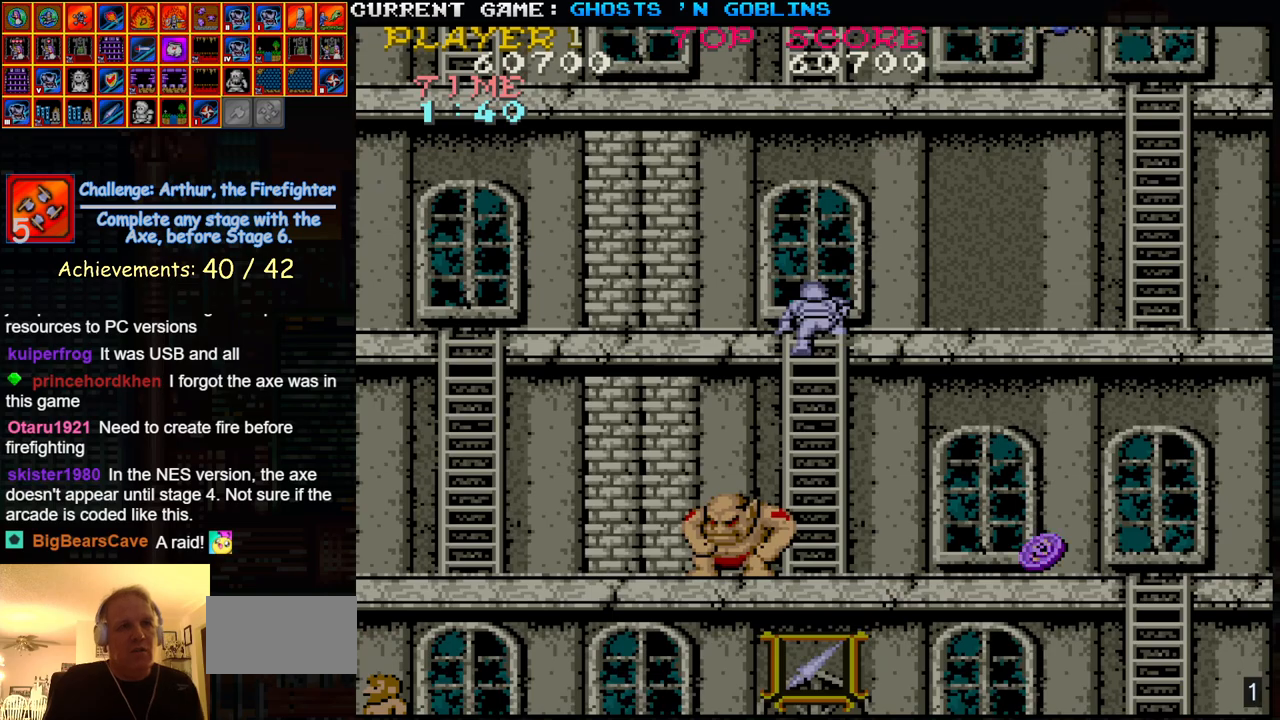
{"dt_ms": 500, "buttons": [], "left_stick": "center", "events": []}
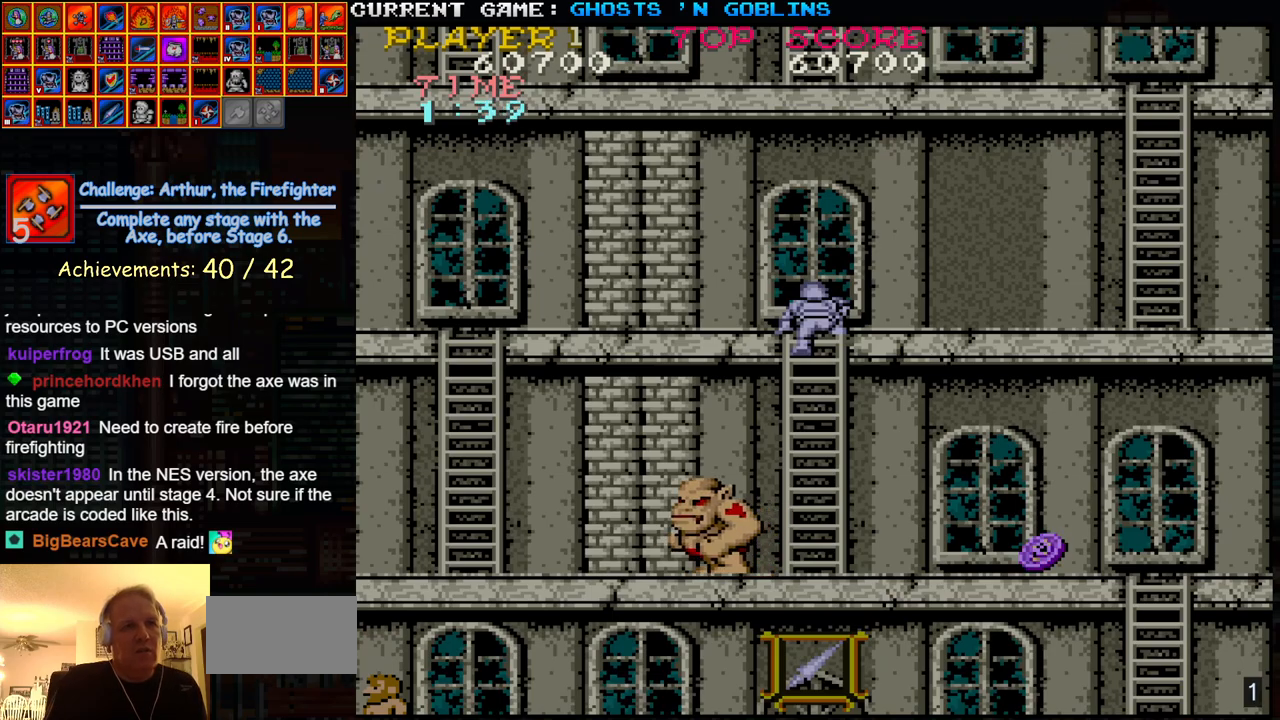
{"dt_ms": 1000, "buttons": [], "left_stick": "up"}